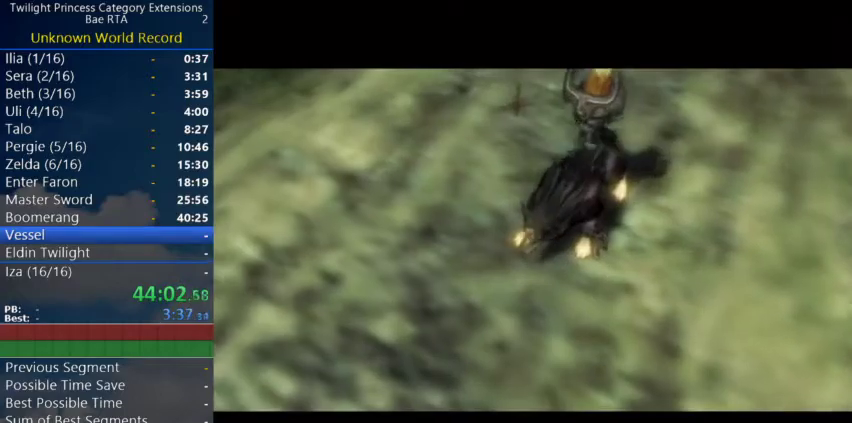
Gameplay with a controller (Nintendo layout); each line is a JSON object with the inputs held at the frame after it.
{"buttons": [], "left_stick": "up", "right_stick": "center"}
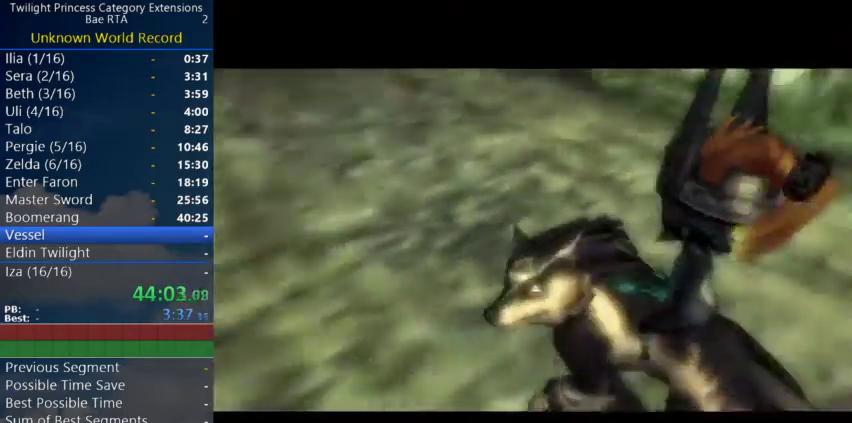
{"buttons": [], "left_stick": "up", "right_stick": "center"}
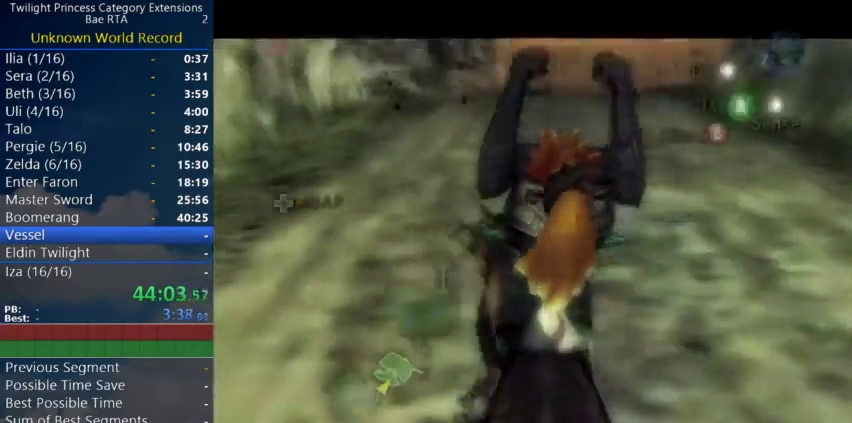
{"buttons": [], "left_stick": "up", "right_stick": "center"}
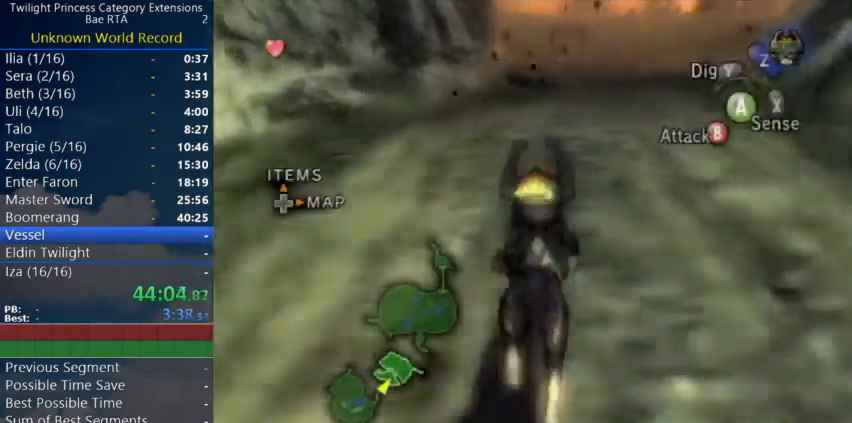
{"buttons": [], "left_stick": "up", "right_stick": "center"}
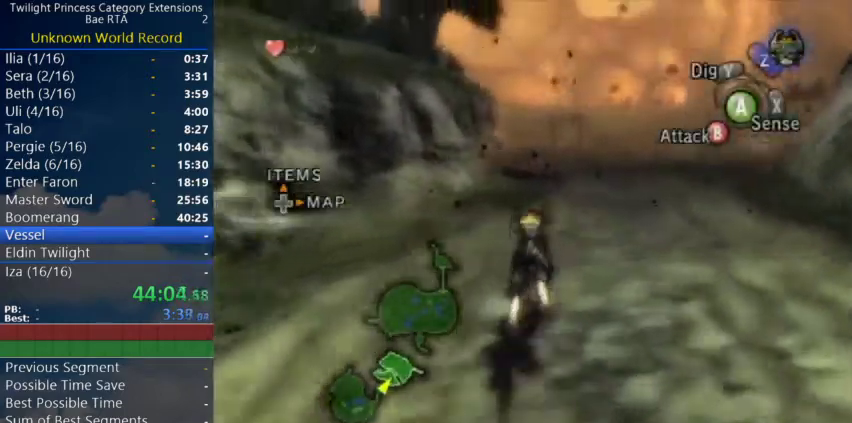
{"buttons": [], "left_stick": "up", "right_stick": "center"}
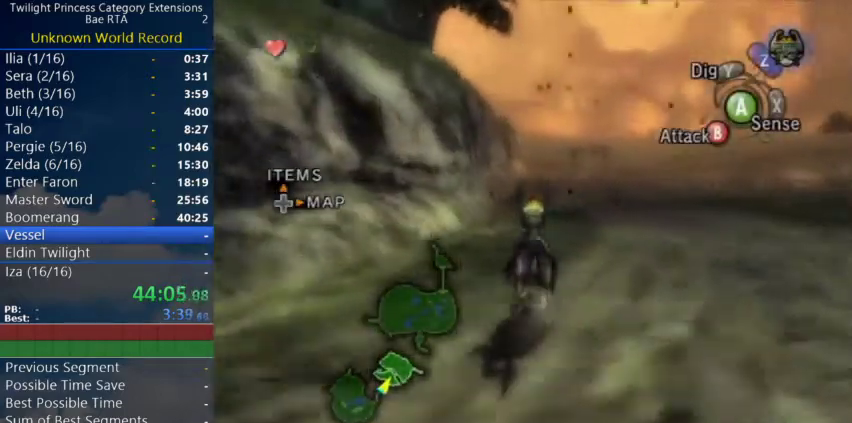
{"buttons": [], "left_stick": "up", "right_stick": "center"}
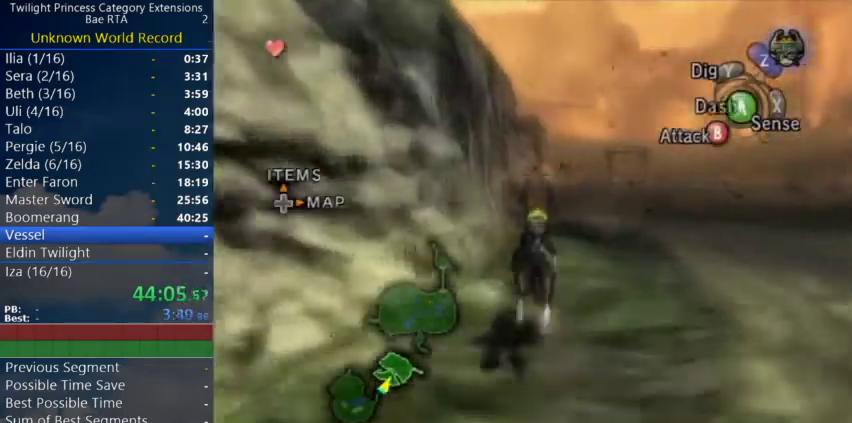
{"buttons": [], "left_stick": "up", "right_stick": "center"}
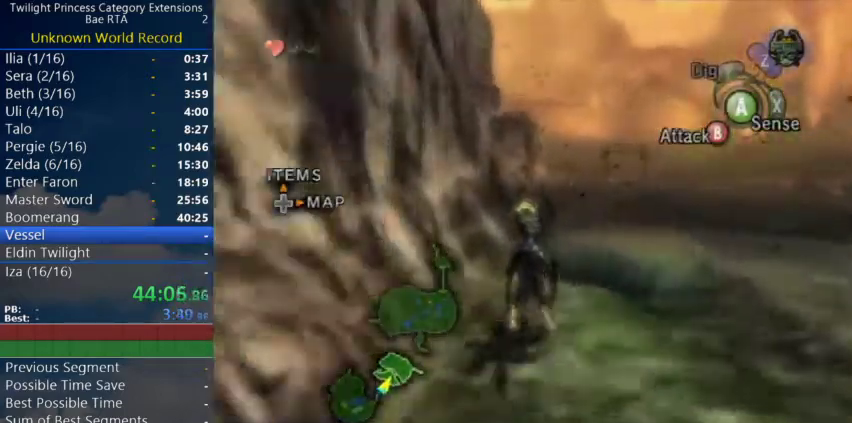
{"buttons": [], "left_stick": "center", "right_stick": "center"}
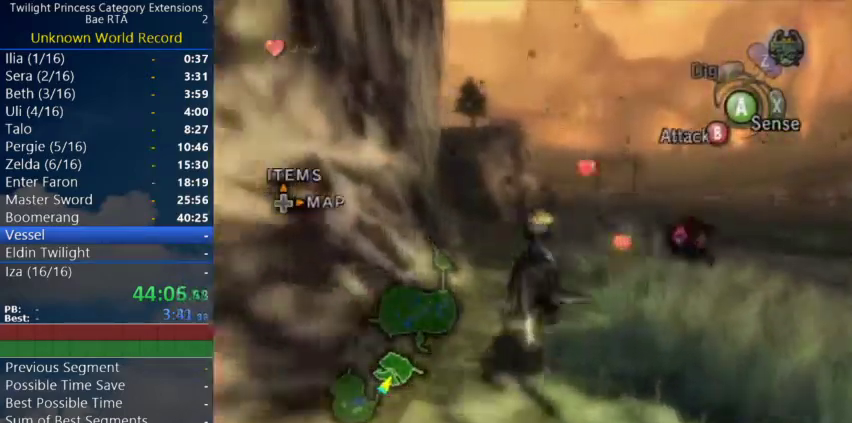
{"buttons": ["L1"], "left_stick": "down", "right_stick": "center"}
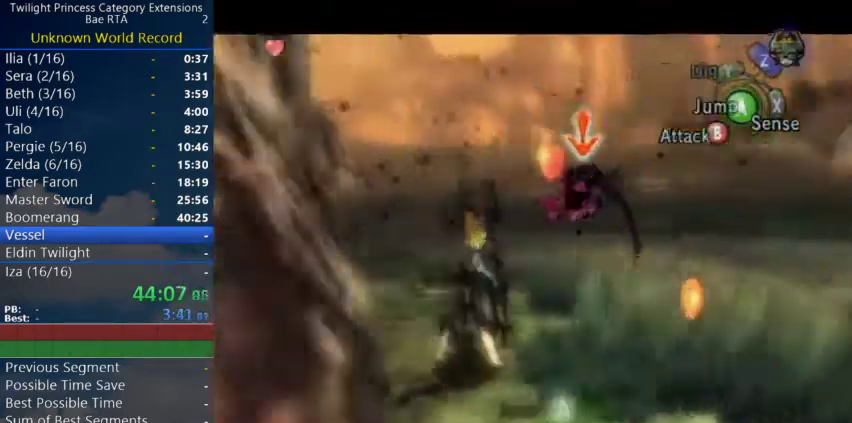
{"buttons": [], "left_stick": "down-right", "right_stick": "right"}
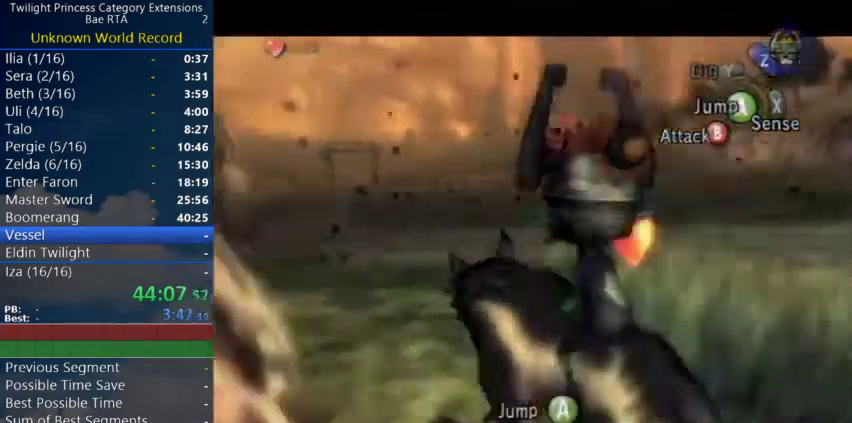
{"buttons": [], "left_stick": "up-left", "right_stick": "center"}
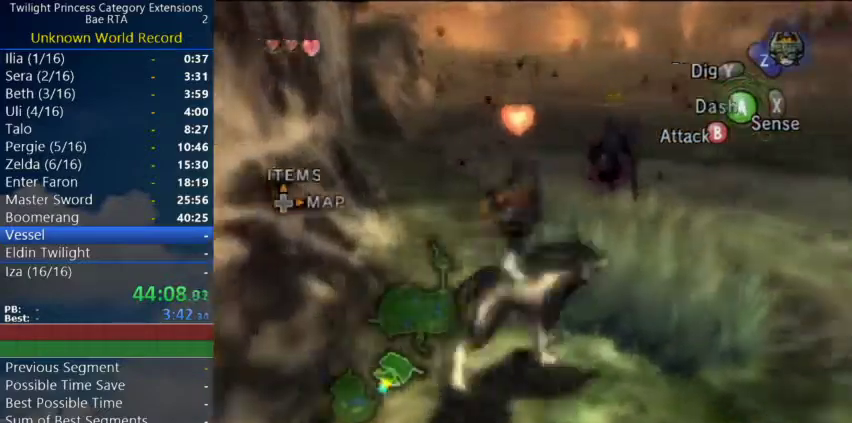
{"buttons": ["A"], "left_stick": "up-left", "right_stick": "center"}
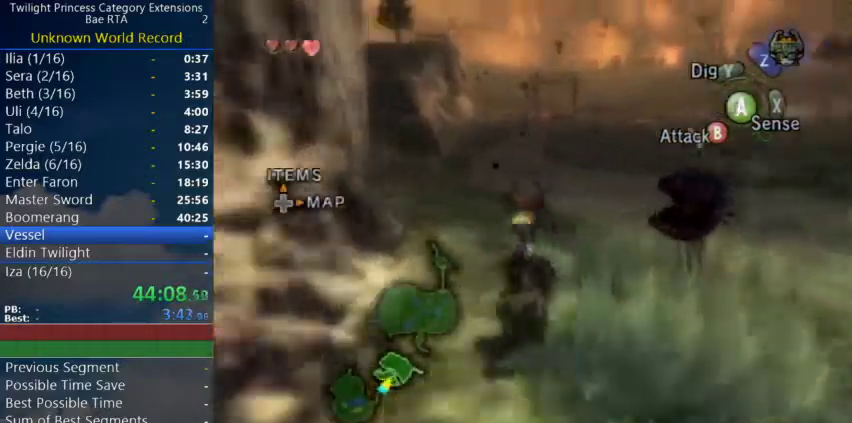
{"buttons": [], "left_stick": "up", "right_stick": "center"}
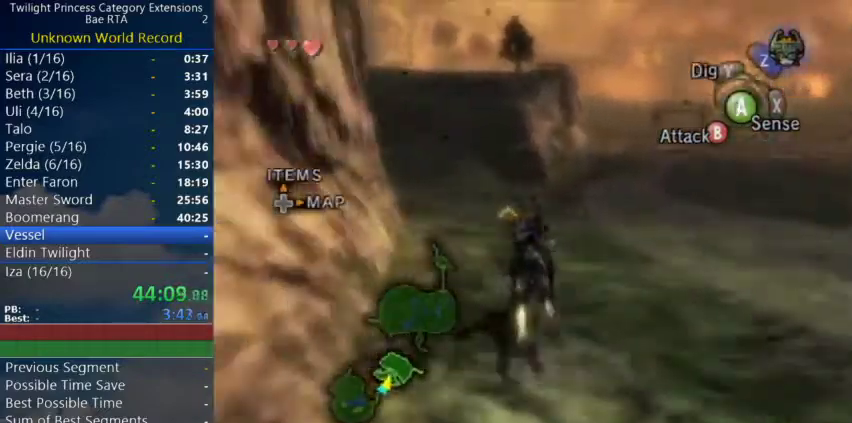
{"buttons": [], "left_stick": "up", "right_stick": "center"}
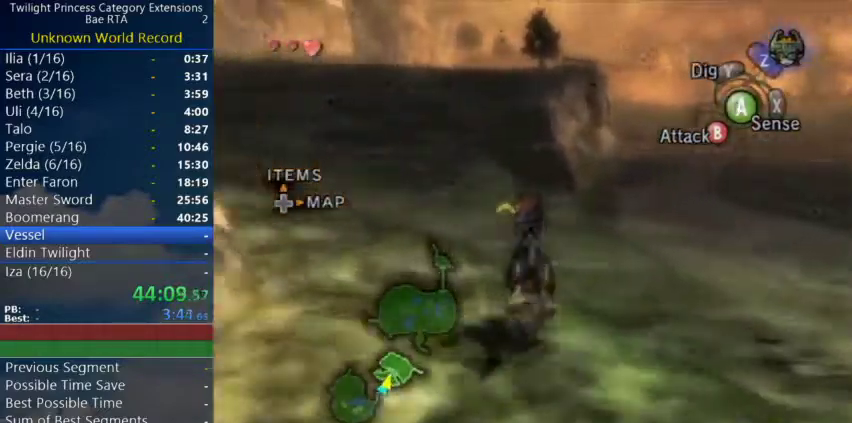
{"buttons": ["A"], "left_stick": "up", "right_stick": "center"}
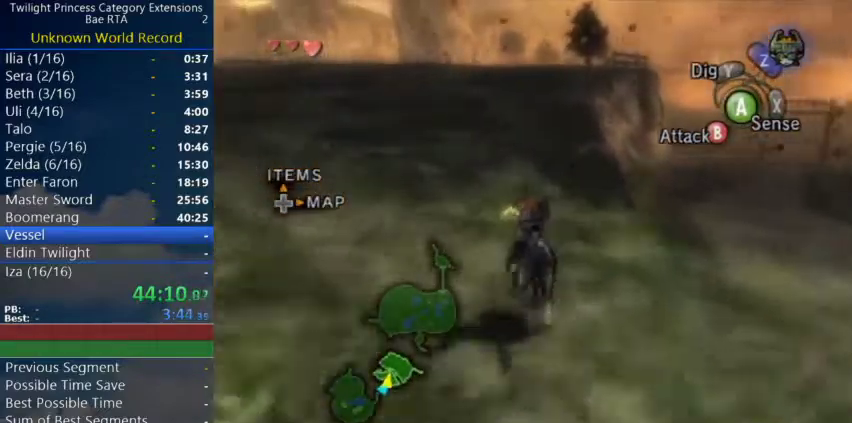
{"buttons": ["A"], "left_stick": "up", "right_stick": "center"}